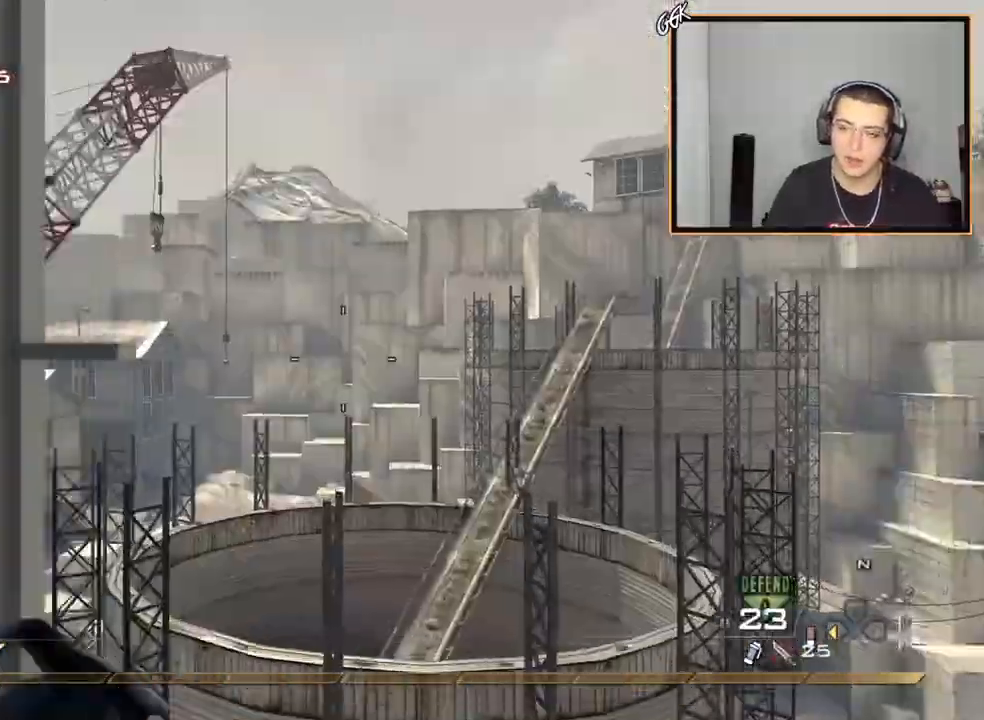
Gameplay with a controller (PlayStation layout); each line is a JSON object with the inputs held at the frame after it. "events" lists button and stick changes between this image and that frame as [ms after this image, input, new state], when the widget could be followed in between.
{"buttons": [], "left_stick": "down", "right_stick": "up", "events": [[50, "L3", "up"], [50, "left_stick", "down"]]}
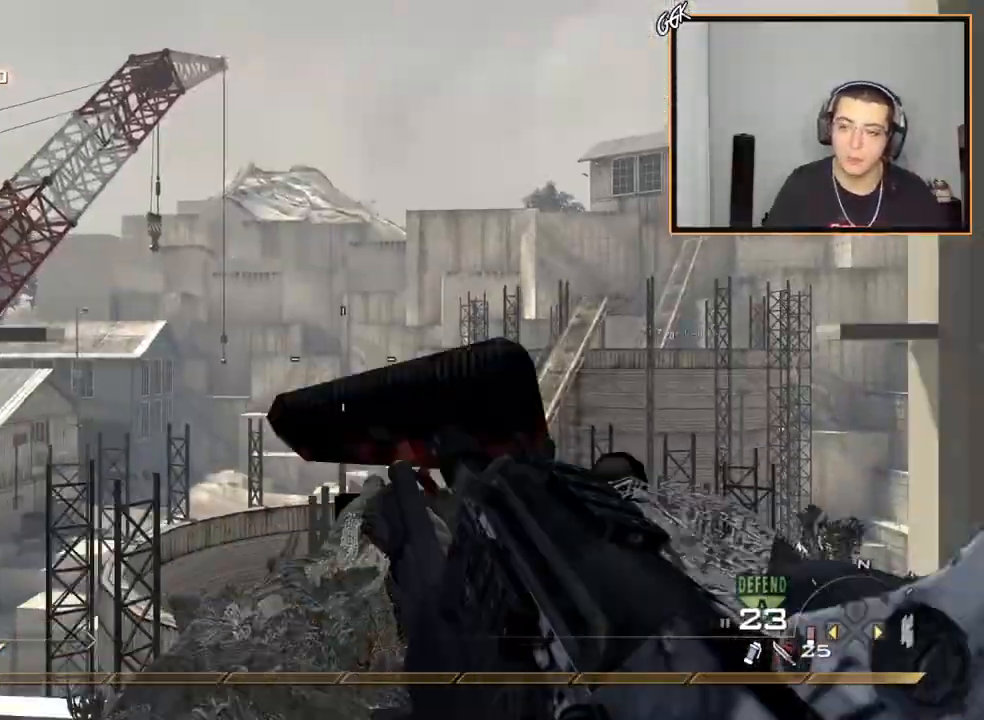
{"buttons": [], "left_stick": "down", "right_stick": "up", "events": []}
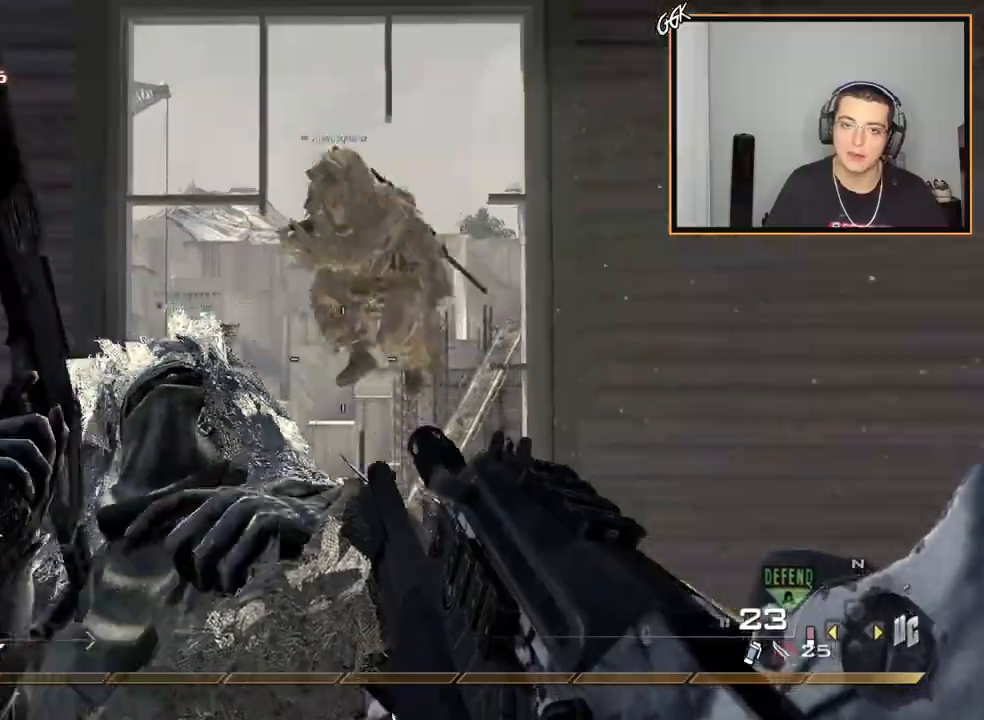
{"buttons": ["L3"], "left_stick": "up", "right_stick": "up", "events": [[67, "CROSS", "down"], [67, "left_stick", "center"], [167, "CROSS", "up"], [401, "left_stick", "up"], [451, "L3", "down"]]}
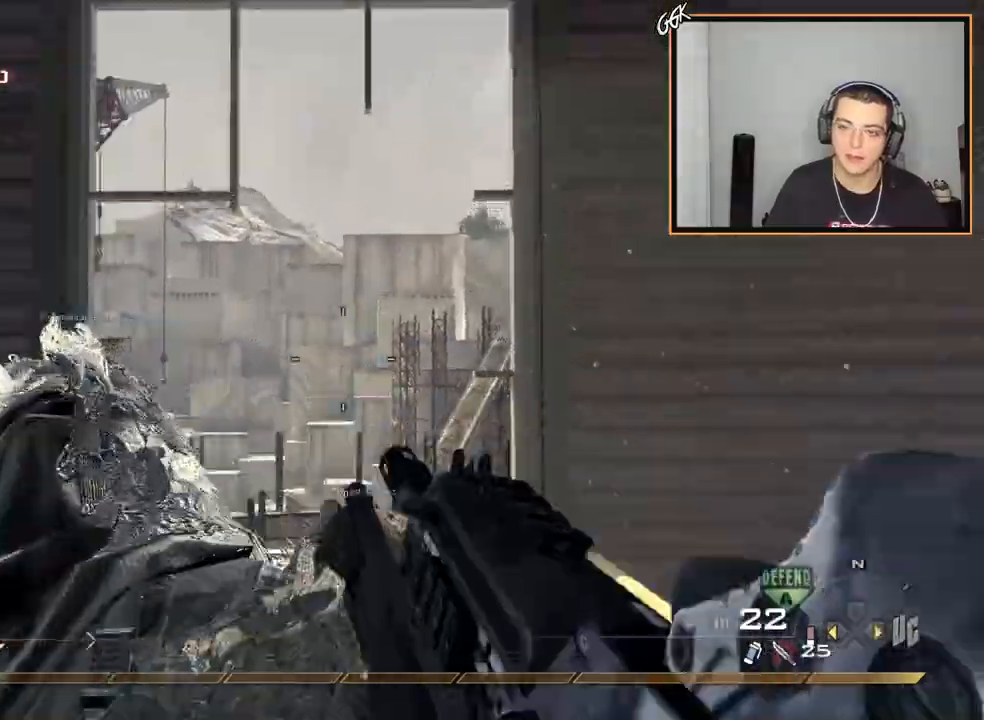
{"buttons": [], "left_stick": "down", "right_stick": "up", "events": [[300, "left_stick", "center"], [317, "L3", "up"], [417, "left_stick", "down"]]}
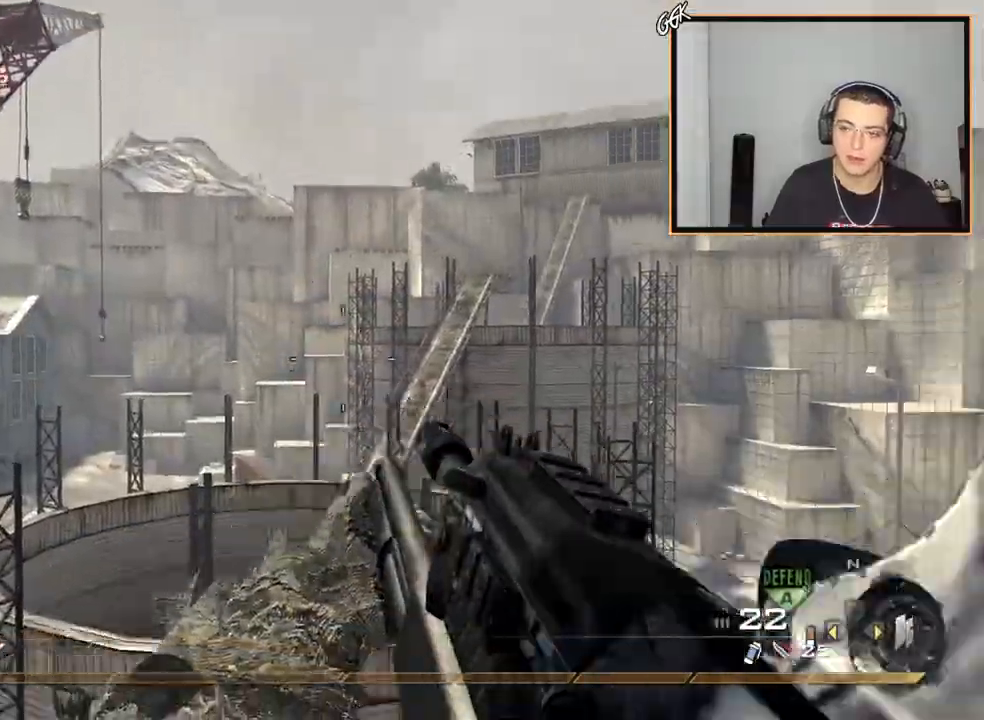
{"buttons": [], "left_stick": "down", "right_stick": "up", "events": [[201, "SQUARE", "down"], [317, "SQUARE", "up"], [384, "CIRCLE", "down"], [467, "CIRCLE", "up"]]}
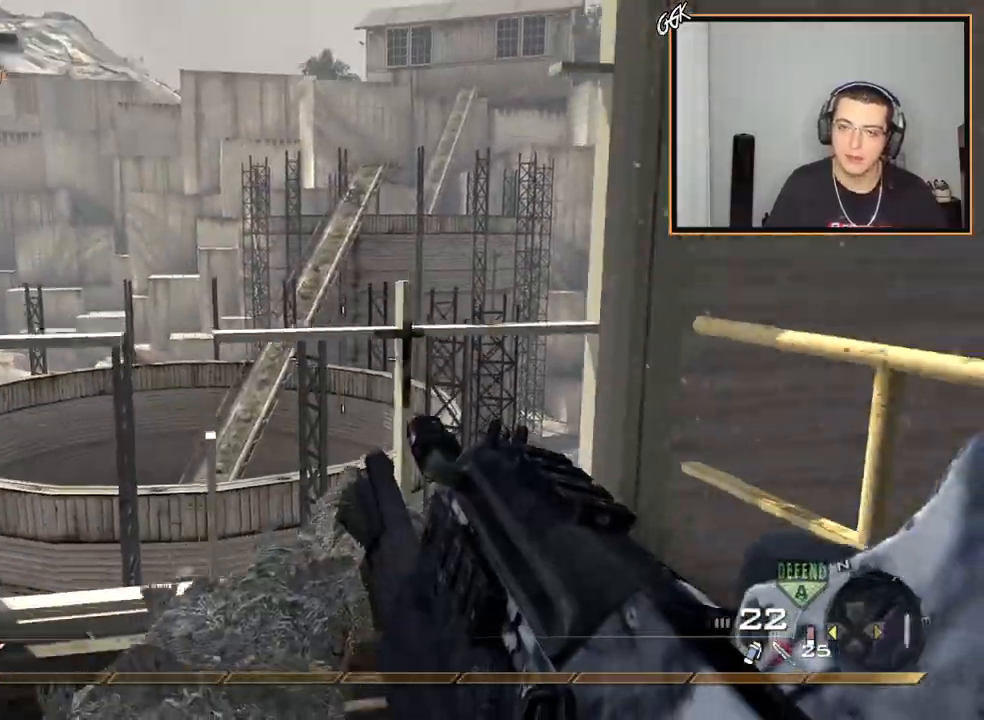
{"buttons": [], "left_stick": "down", "right_stick": "up", "events": [[217, "R2", "down"], [351, "R2", "up"]]}
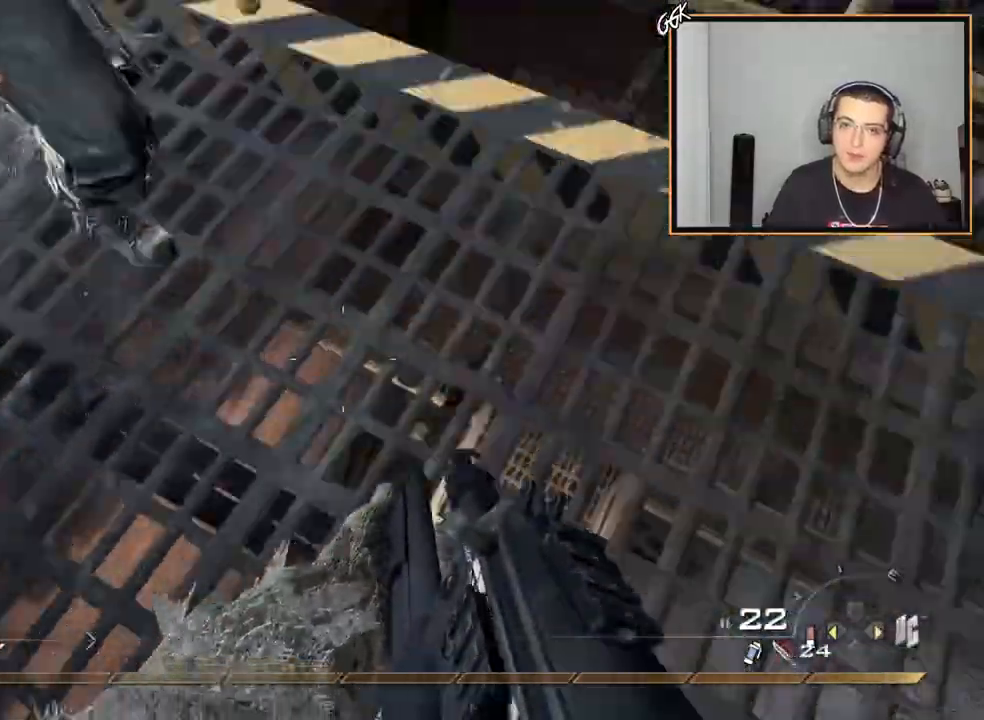
{"buttons": [], "left_stick": "down", "right_stick": "up", "events": []}